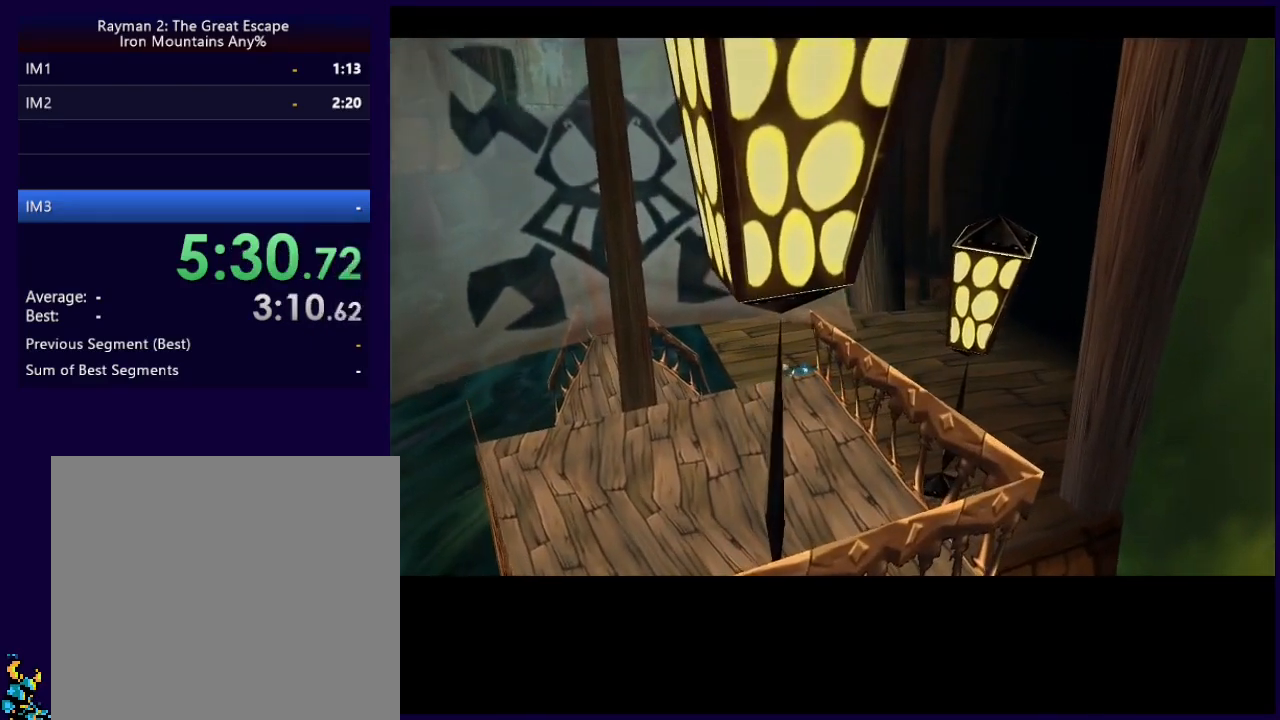
Gameplay with a controller (Xbox layout); each line is a JSON object with the inputs held at the frame after it. "events" lists button and stick changes between this image and that frame as [ms after this image, input, new state], when the widget could be followed in between. Not read: right_stick.
{"buttons": ["DPAD_RIGHT"], "left_stick": "center", "events": [[500, "DPAD_RIGHT", "down"]]}
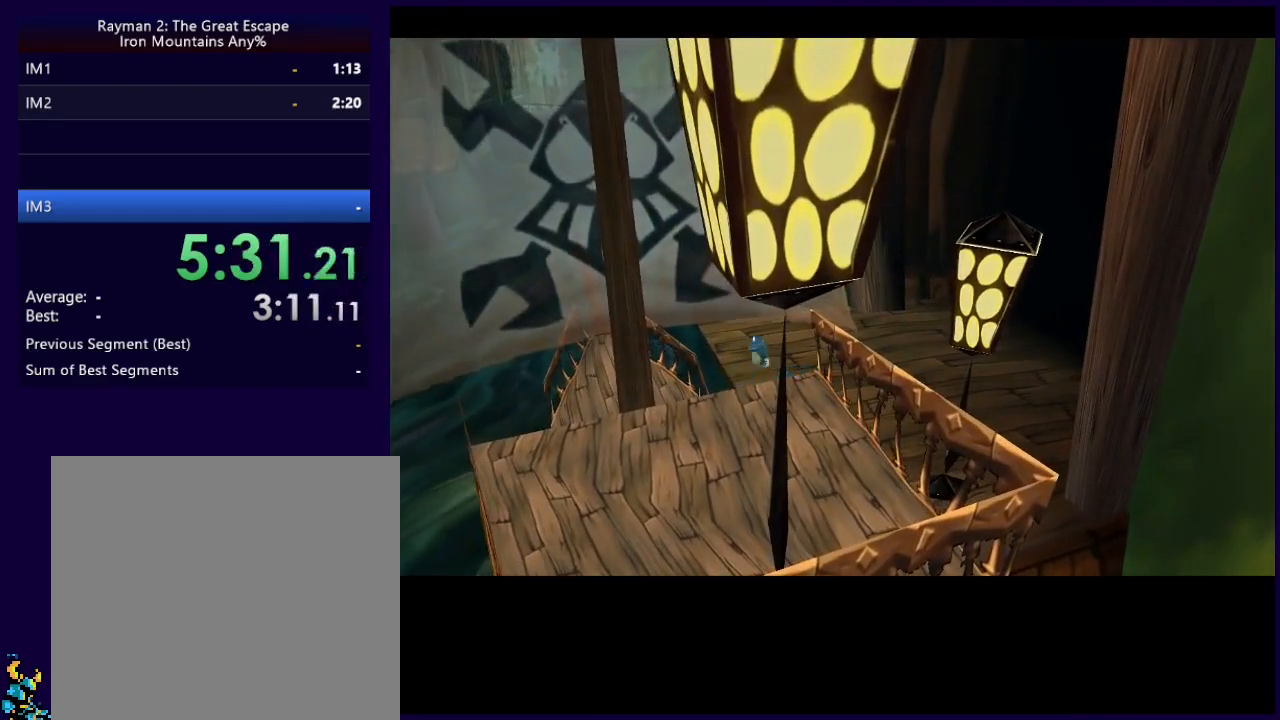
{"buttons": ["DPAD_RIGHT"], "left_stick": "center", "events": []}
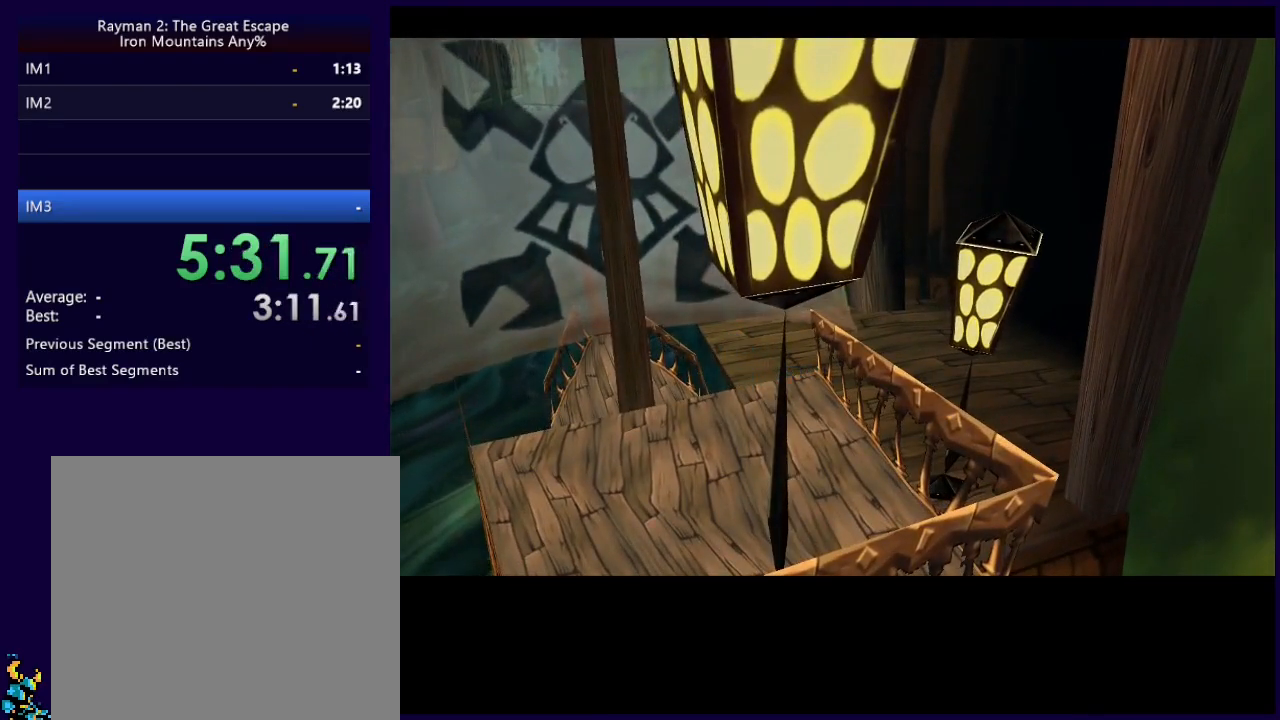
{"buttons": ["DPAD_RIGHT"], "left_stick": "center", "events": []}
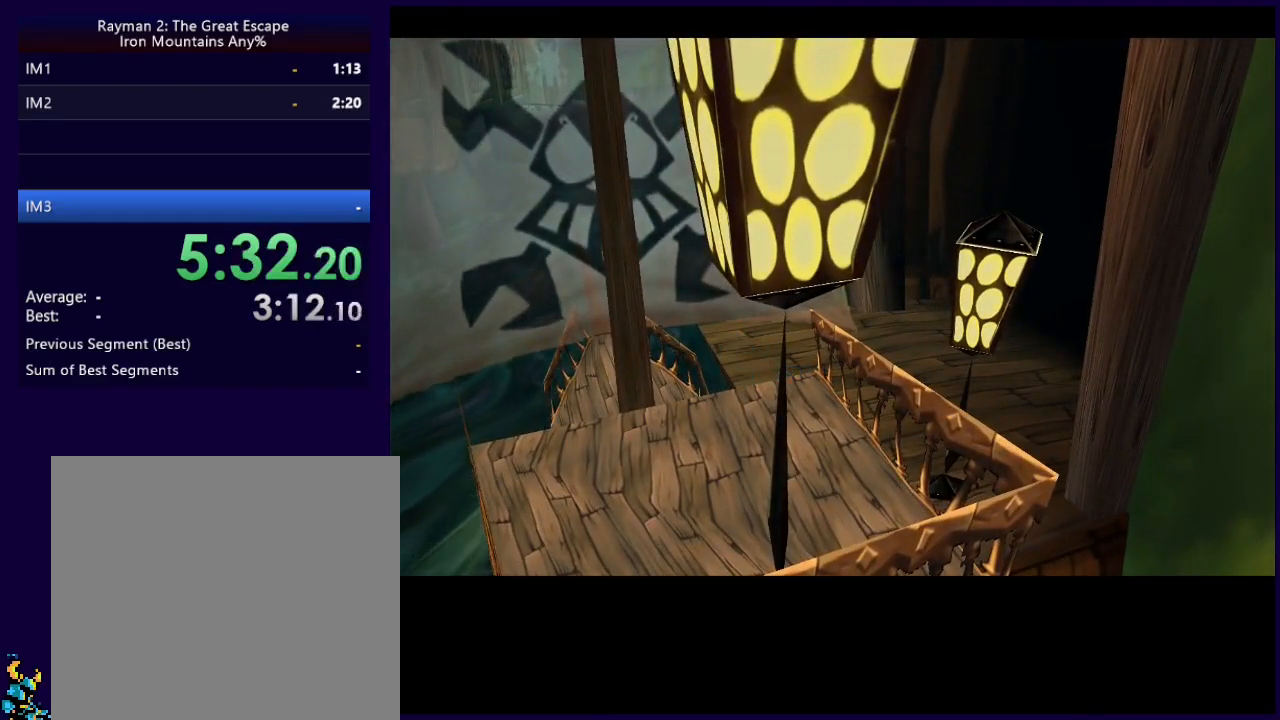
{"buttons": ["DPAD_RIGHT"], "left_stick": "center", "events": []}
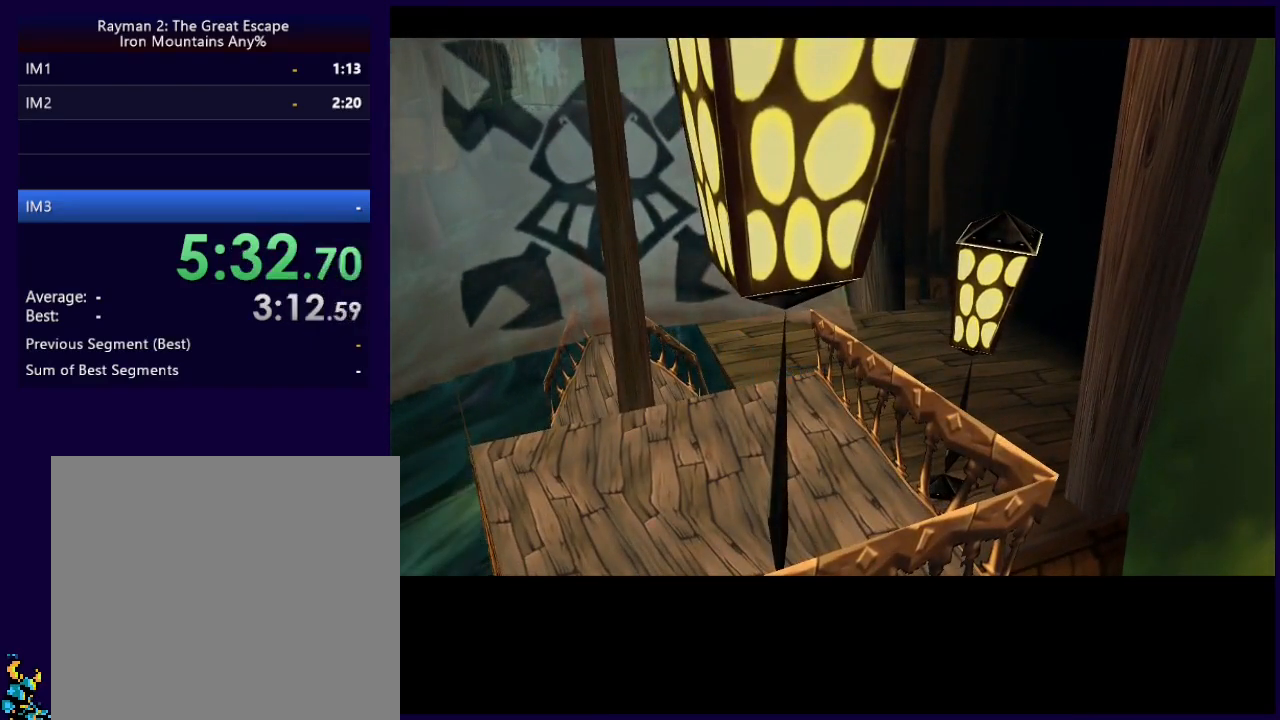
{"buttons": ["DPAD_RIGHT"], "left_stick": "center", "events": []}
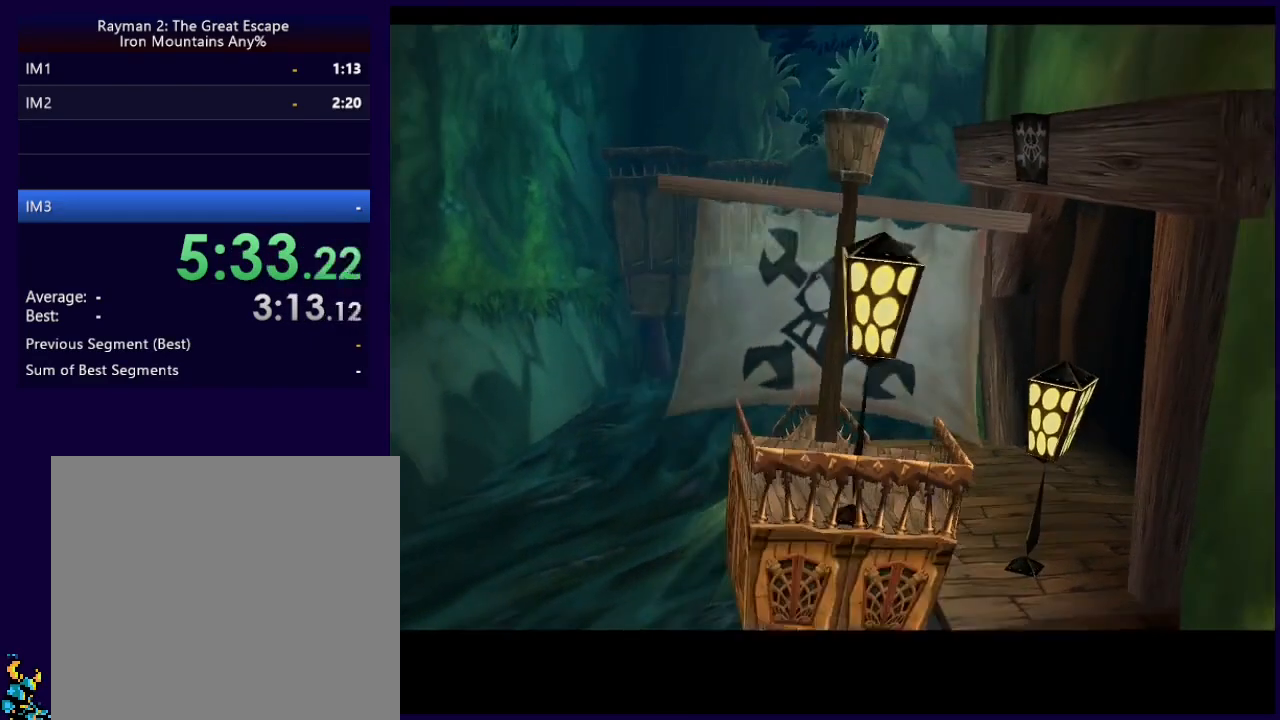
{"buttons": ["DPAD_RIGHT"], "left_stick": "center", "events": []}
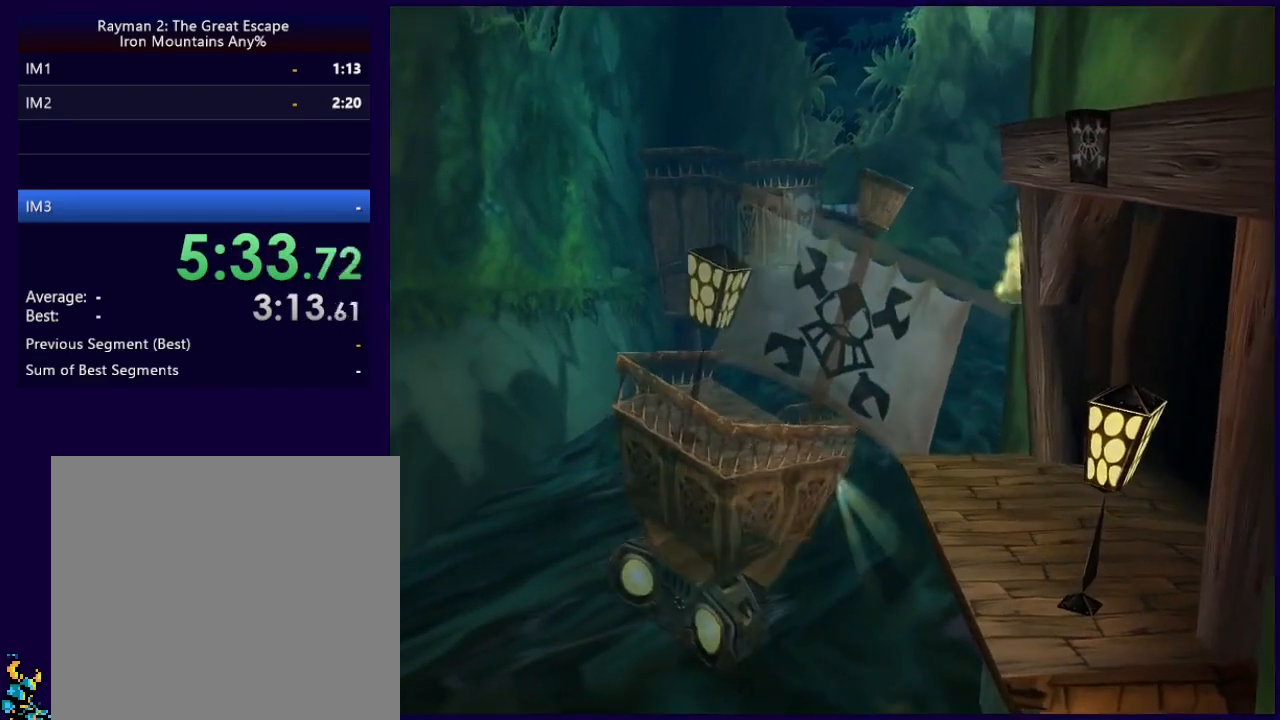
{"buttons": ["DPAD_RIGHT"], "left_stick": "center", "events": []}
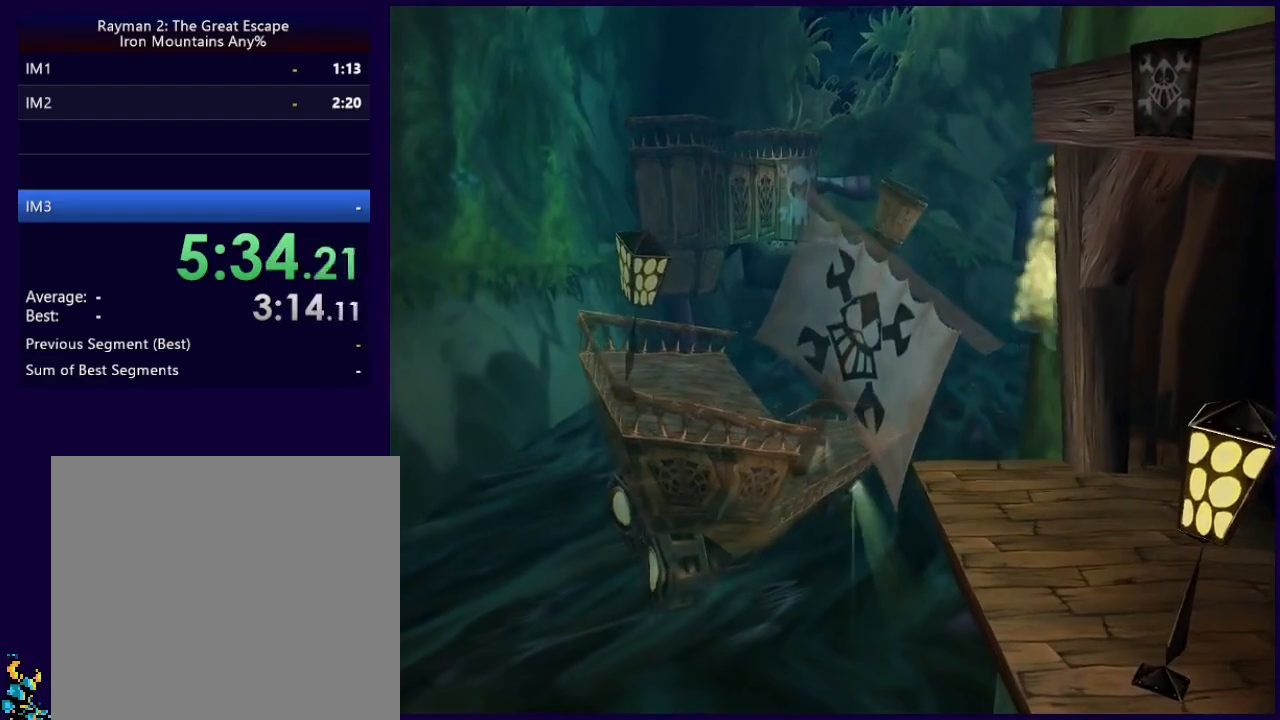
{"buttons": ["DPAD_RIGHT"], "left_stick": "center", "events": []}
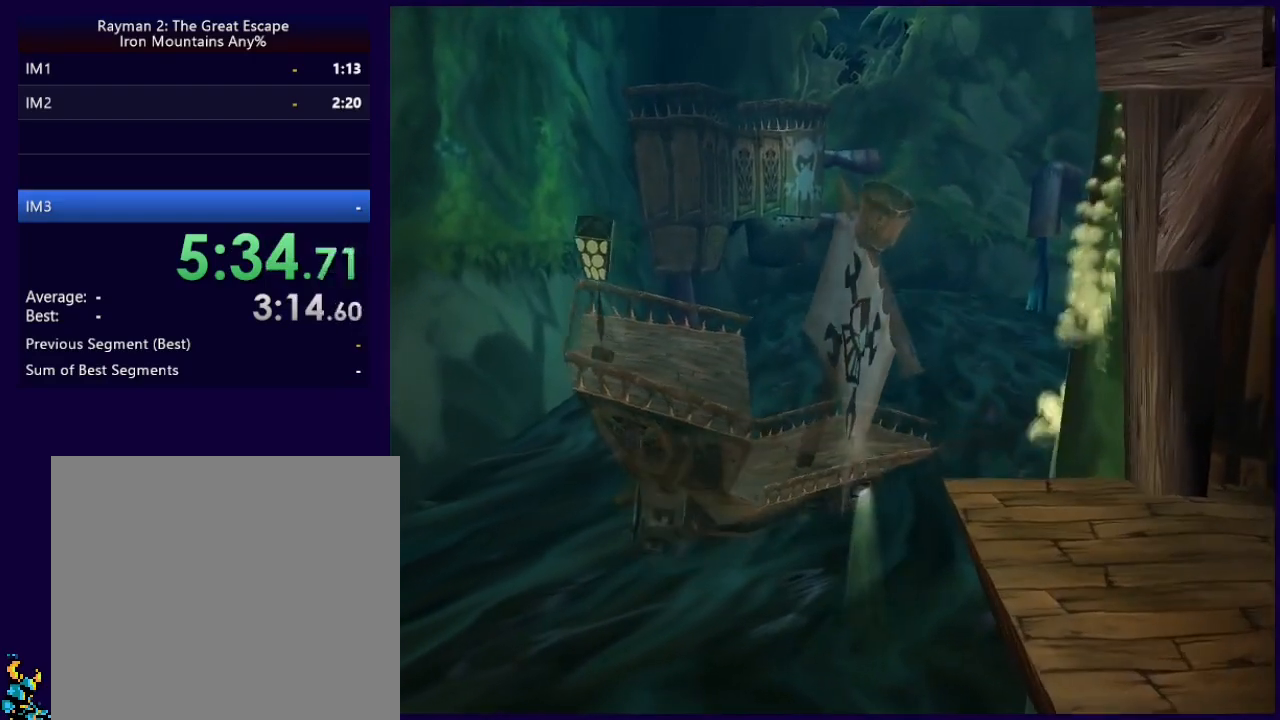
{"buttons": ["DPAD_RIGHT"], "left_stick": "center", "events": []}
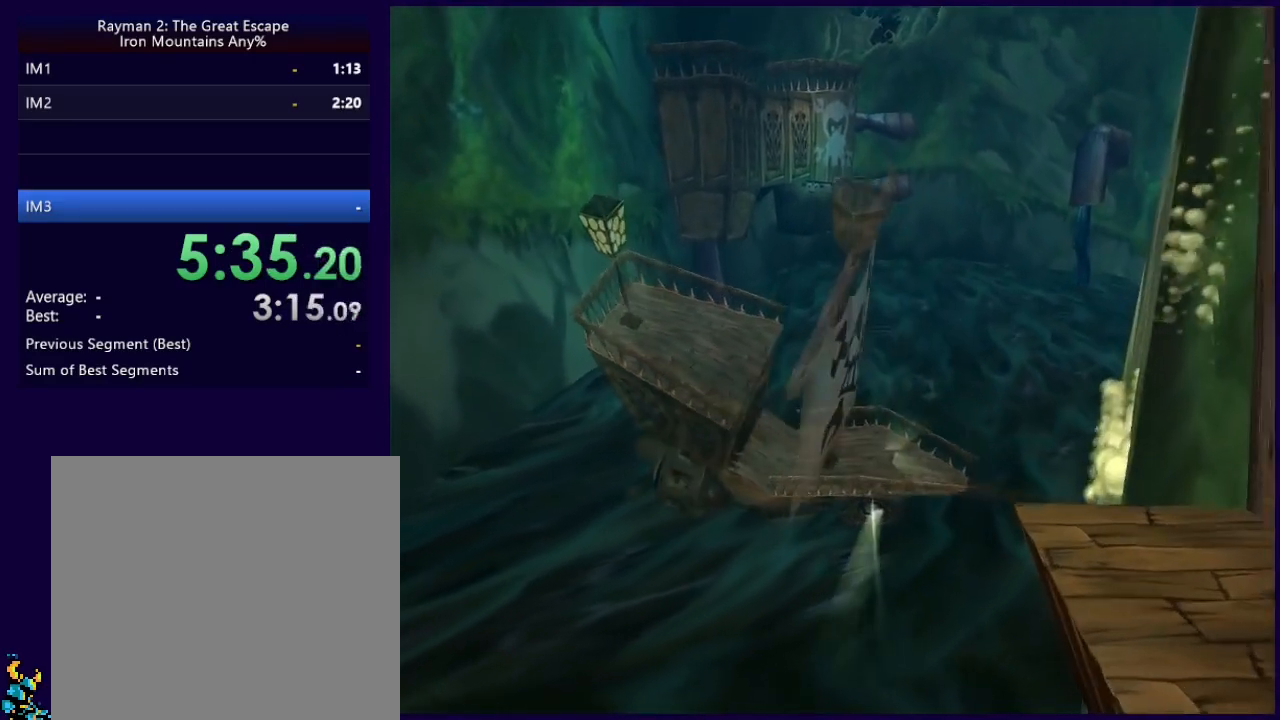
{"buttons": ["DPAD_RIGHT"], "left_stick": "center", "events": []}
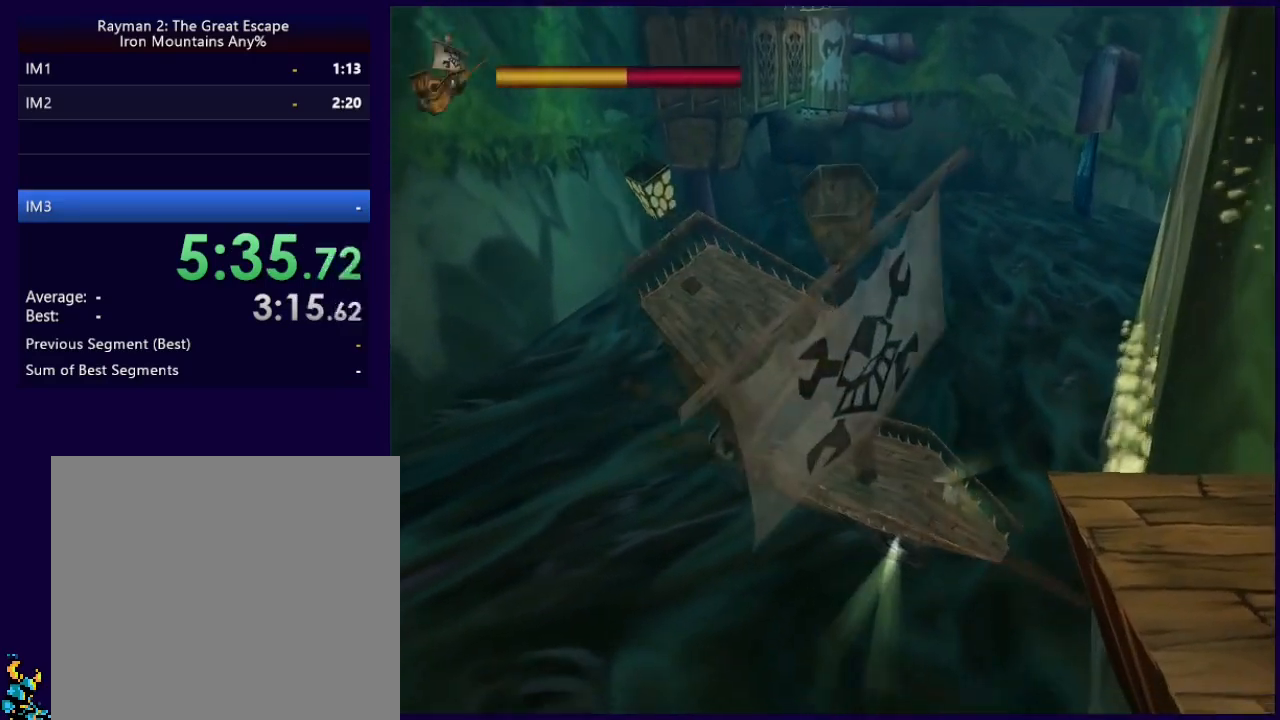
{"buttons": ["DPAD_RIGHT"], "left_stick": "center", "events": []}
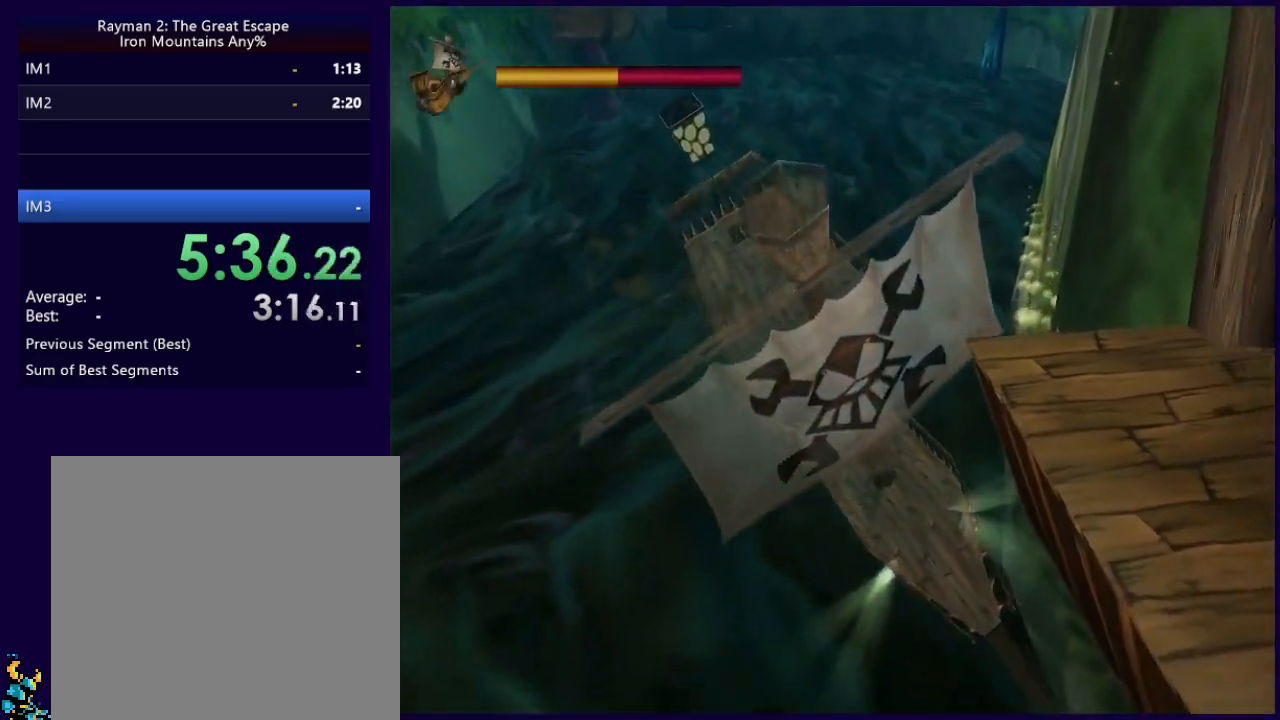
{"buttons": [], "left_stick": "center", "events": [[350, "DPAD_RIGHT", "up"]]}
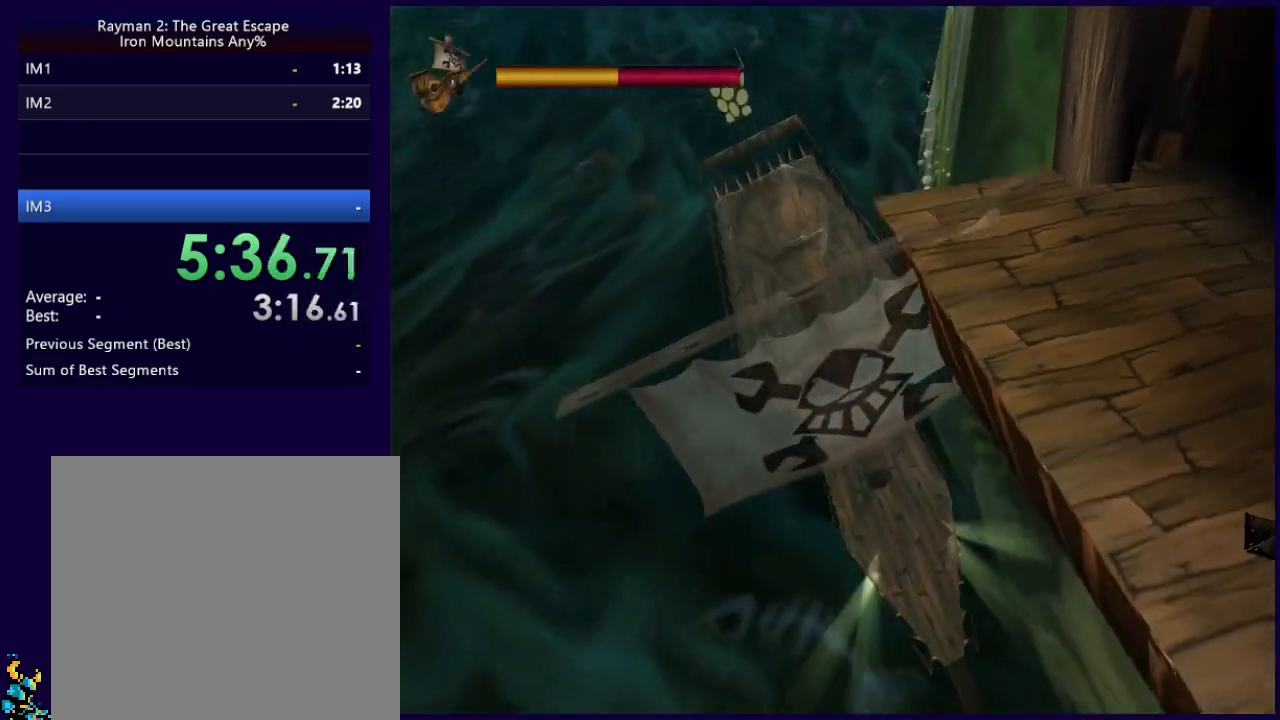
{"buttons": ["DPAD_RIGHT"], "left_stick": "center", "events": [[267, "DPAD_RIGHT", "down"], [433, "DPAD_RIGHT", "up"], [500, "DPAD_RIGHT", "down"]]}
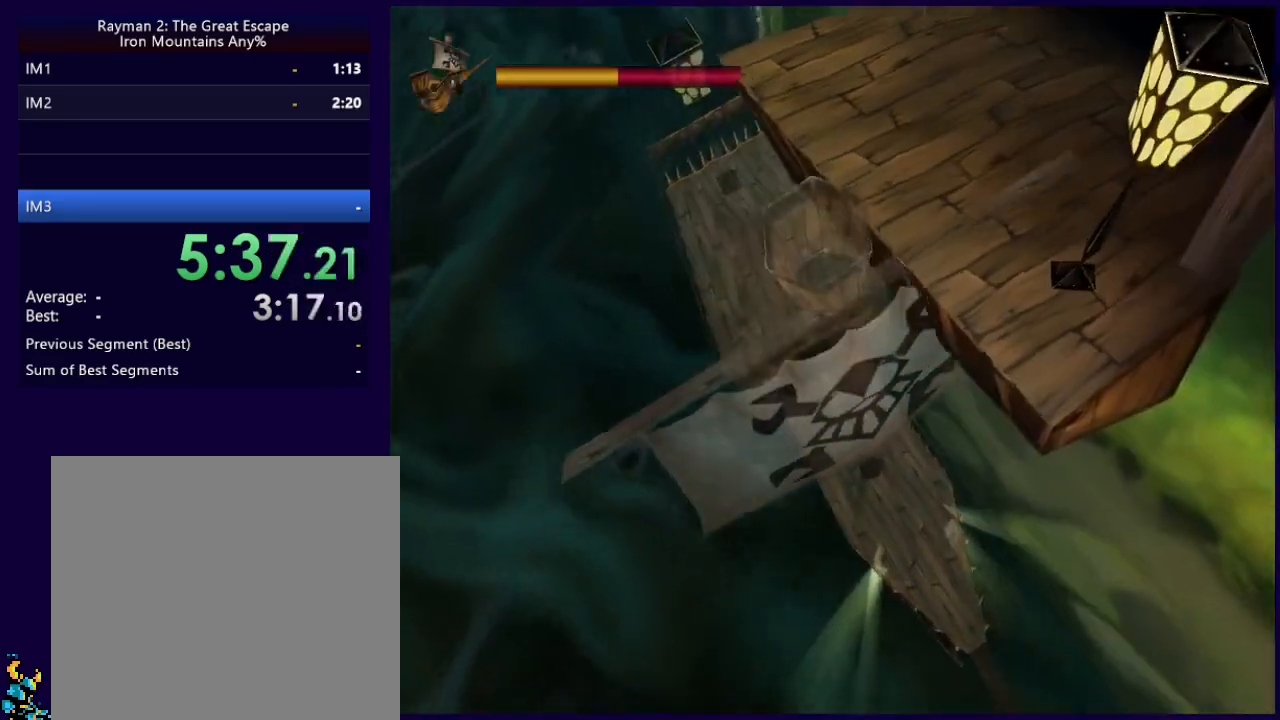
{"buttons": [], "left_stick": "center", "events": [[133, "DPAD_RIGHT", "up"]]}
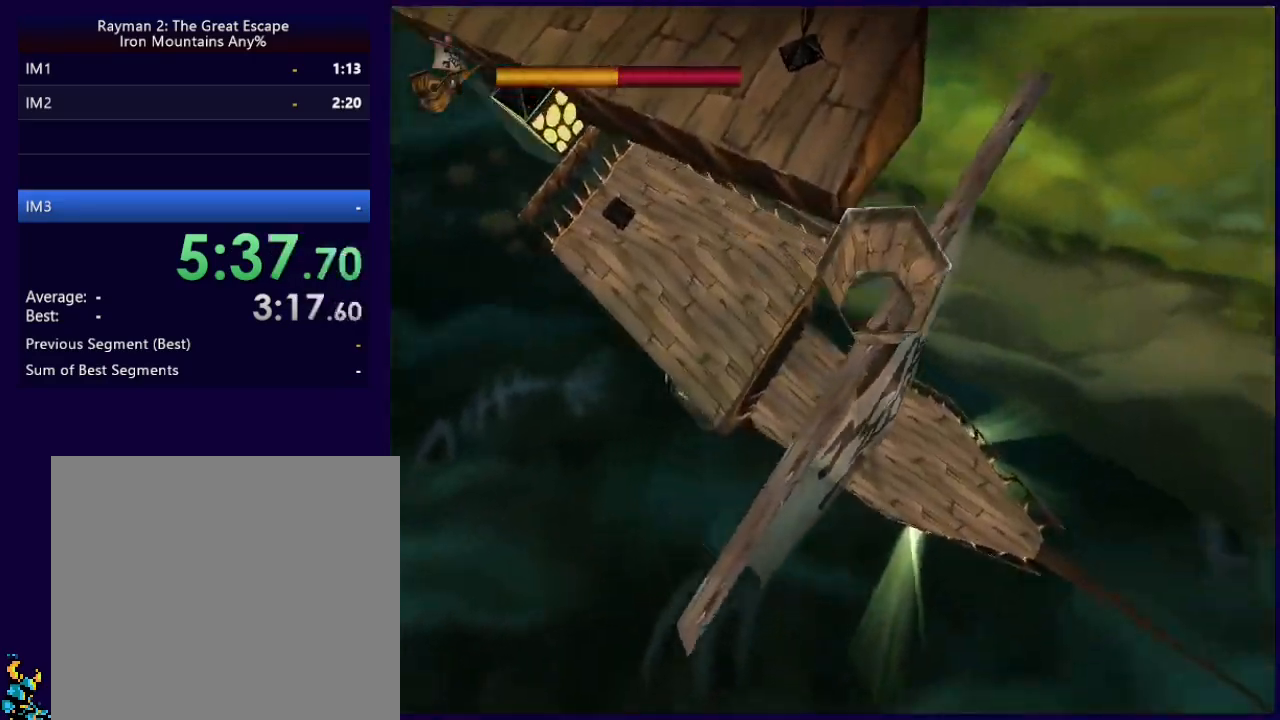
{"buttons": [], "left_stick": "center", "events": []}
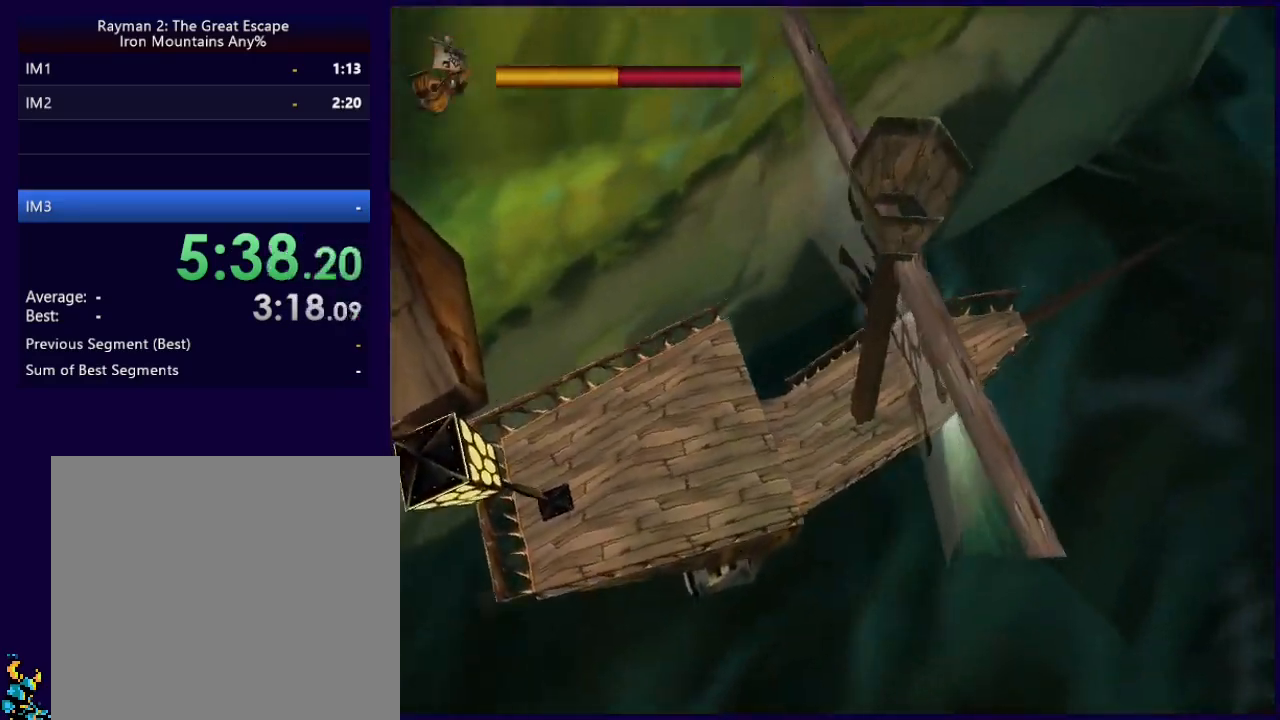
{"buttons": [], "left_stick": "center", "events": []}
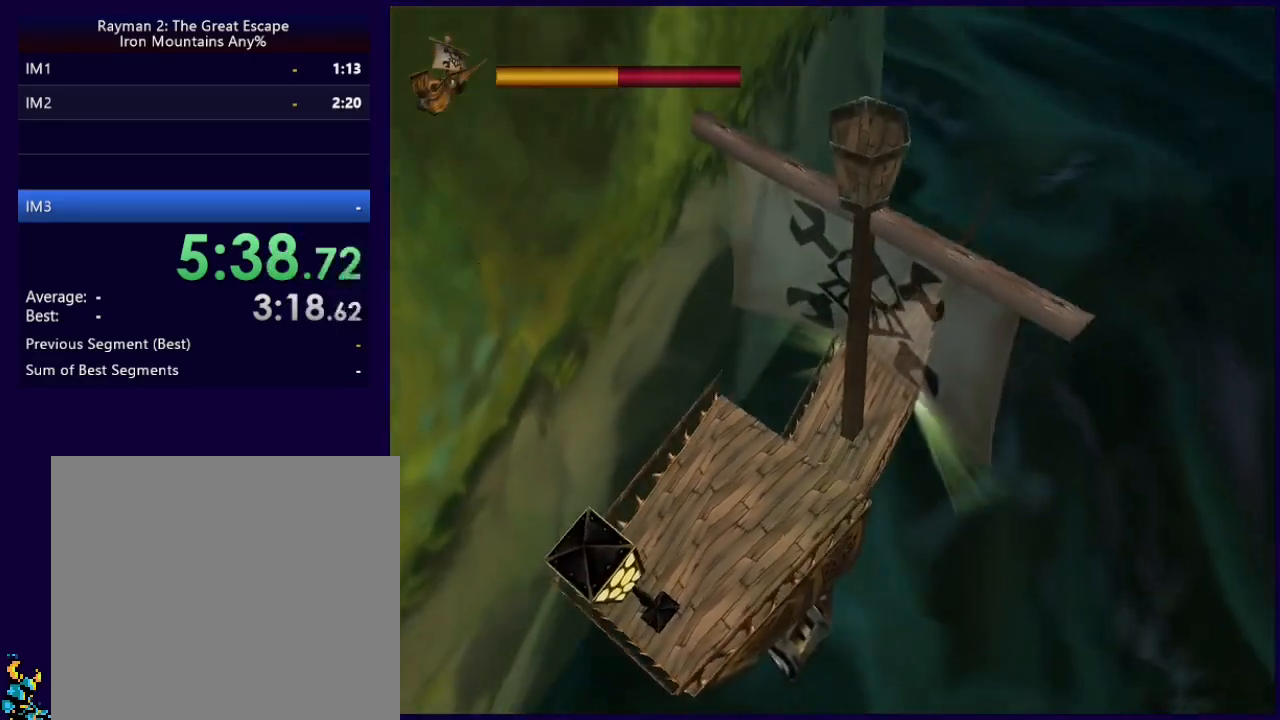
{"buttons": [], "left_stick": "center", "events": []}
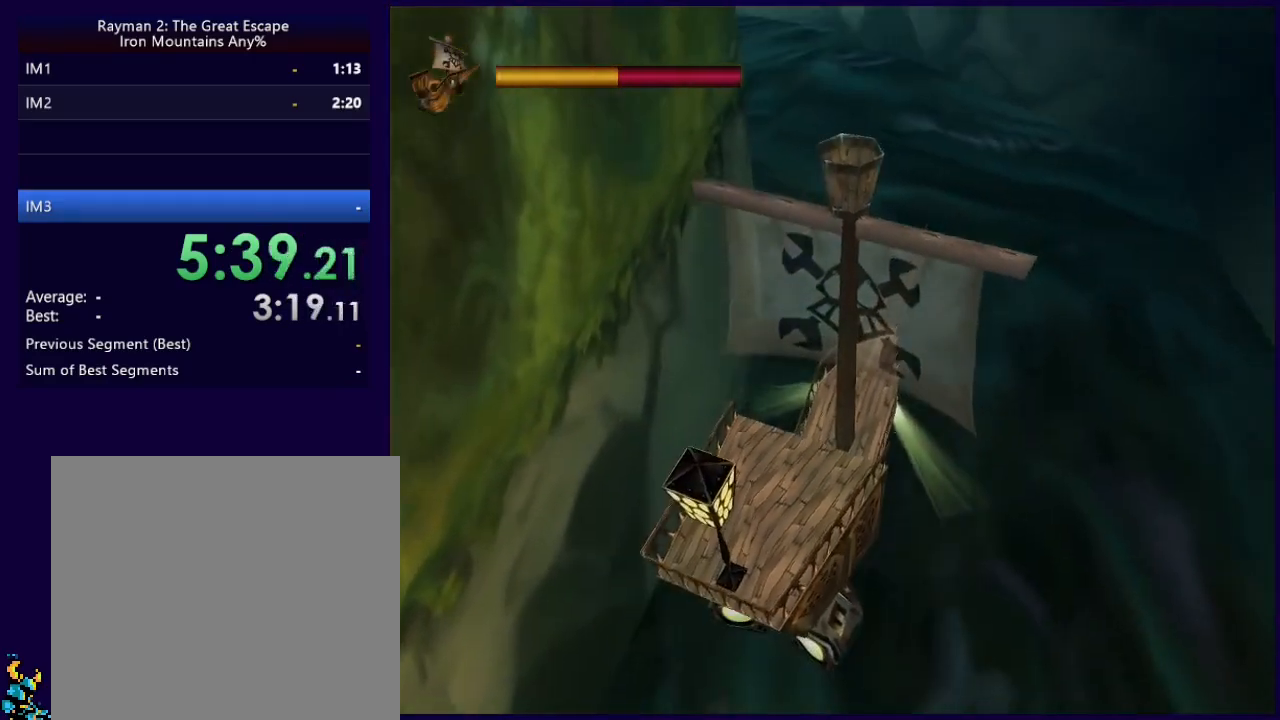
{"buttons": [], "left_stick": "down-left", "events": [[367, "left_stick", "down"], [417, "left_stick", "down-left"]]}
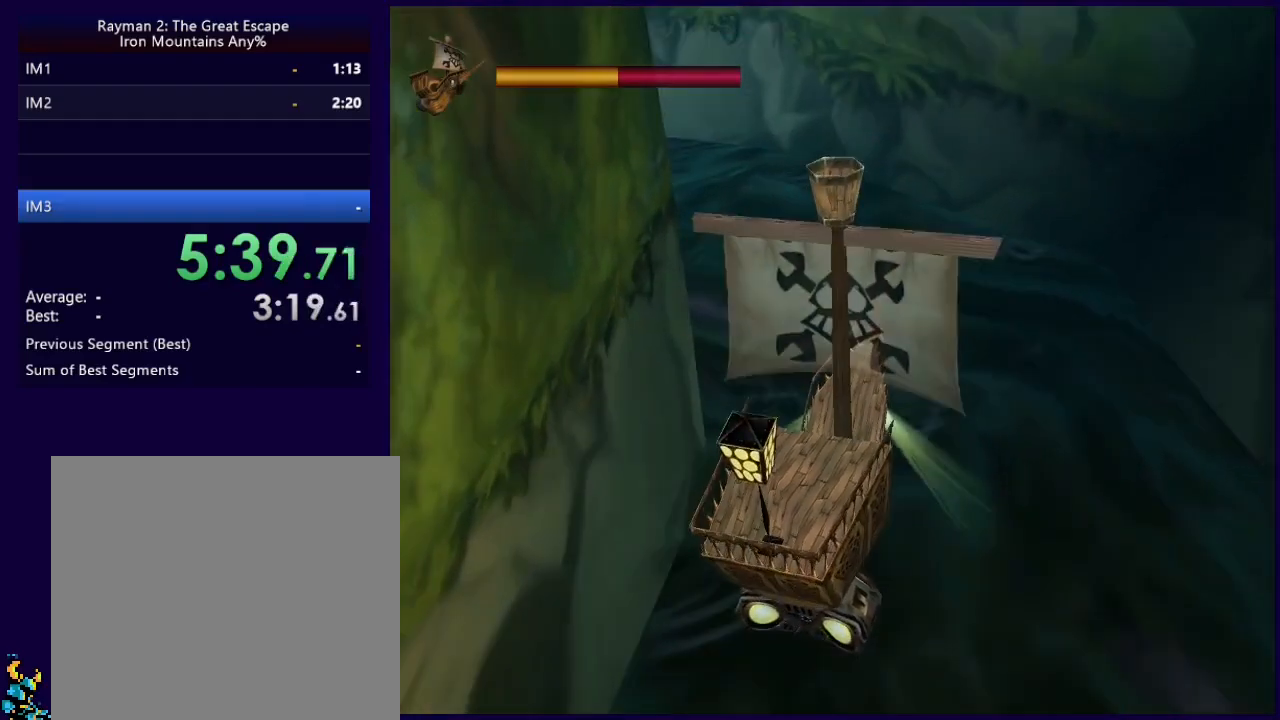
{"buttons": [], "left_stick": "down-left", "events": [[167, "left_stick", "center"], [367, "left_stick", "down-left"]]}
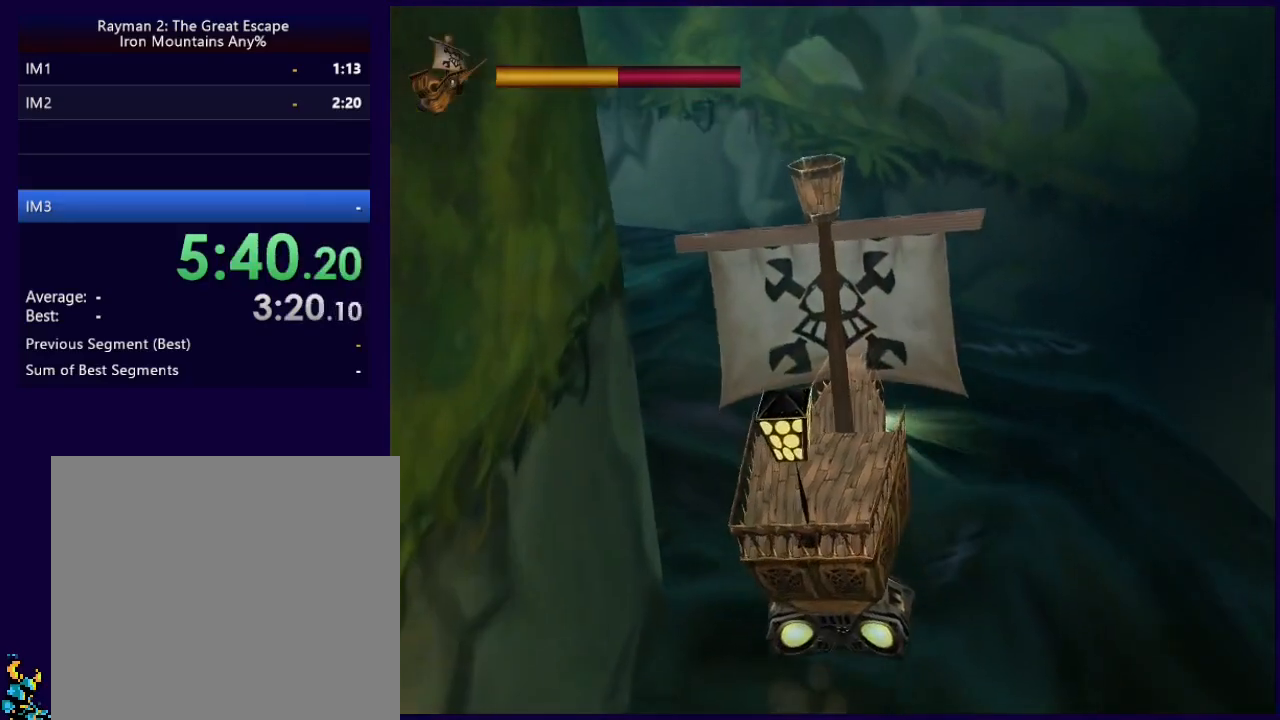
{"buttons": [], "left_stick": "down-left", "events": []}
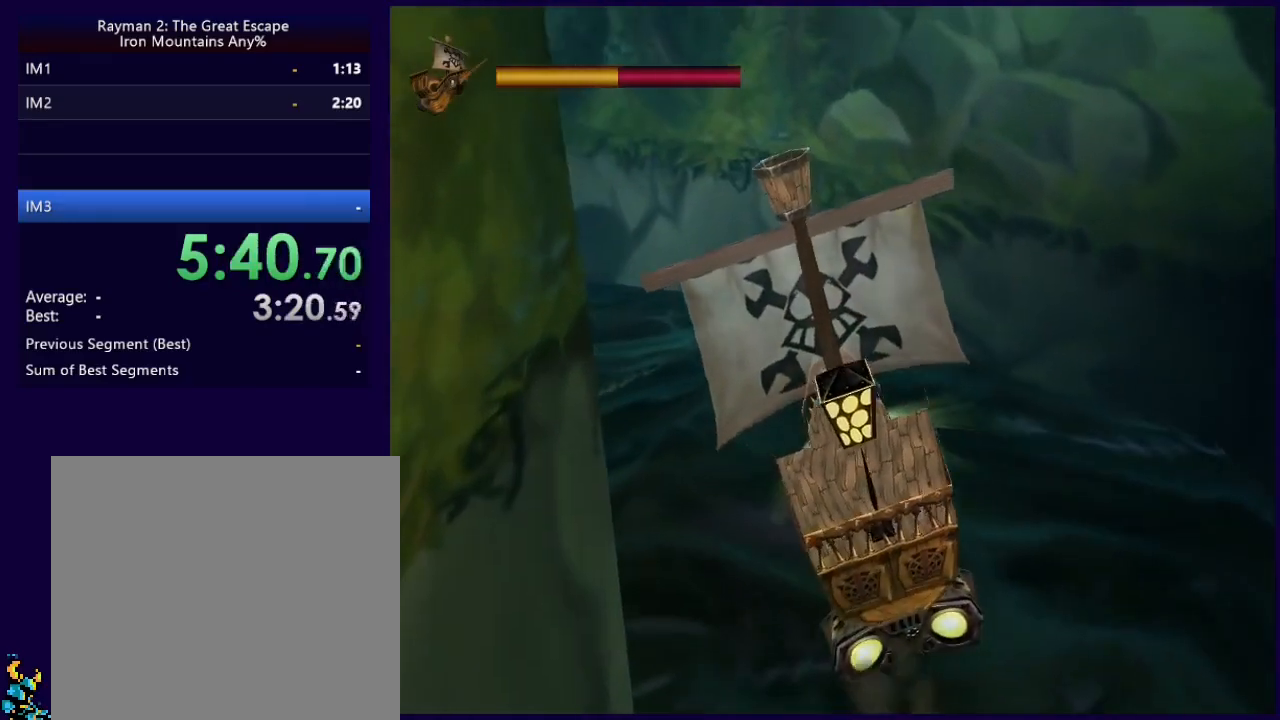
{"buttons": [], "left_stick": "down-left", "events": []}
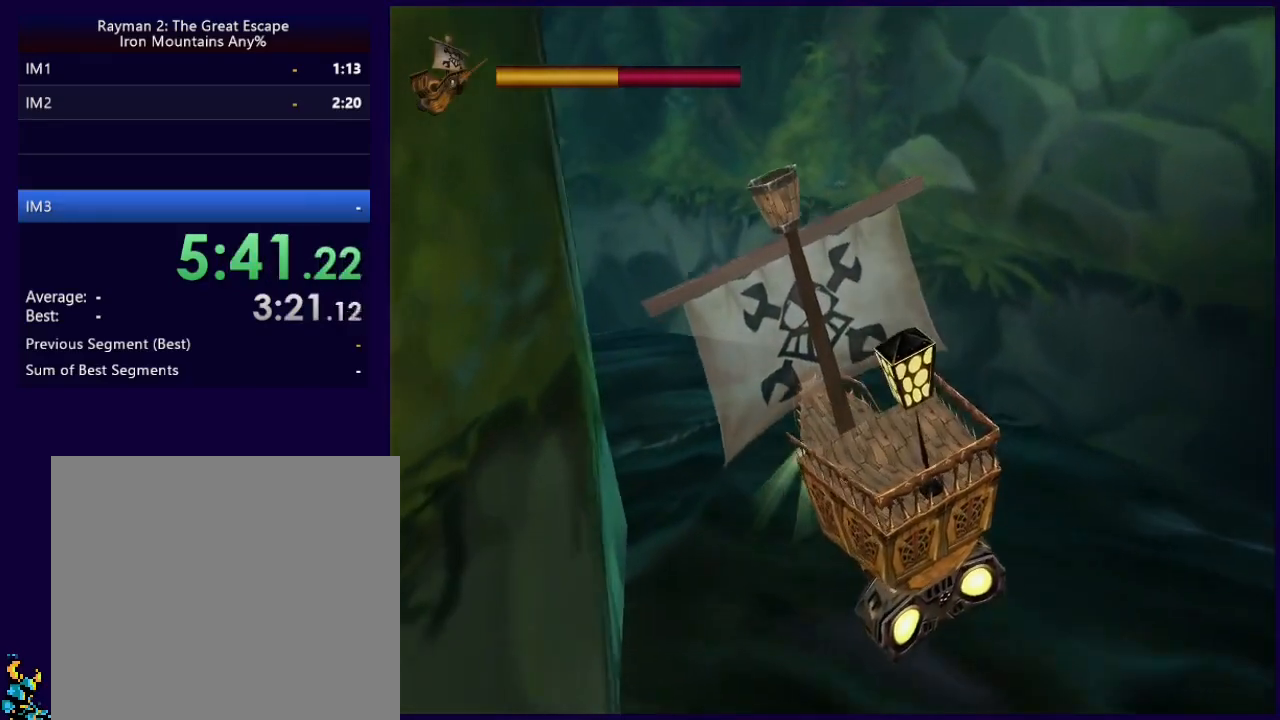
{"buttons": [], "left_stick": "down-left", "events": [[133, "left_stick", "center"], [400, "left_stick", "left"], [467, "left_stick", "down-left"]]}
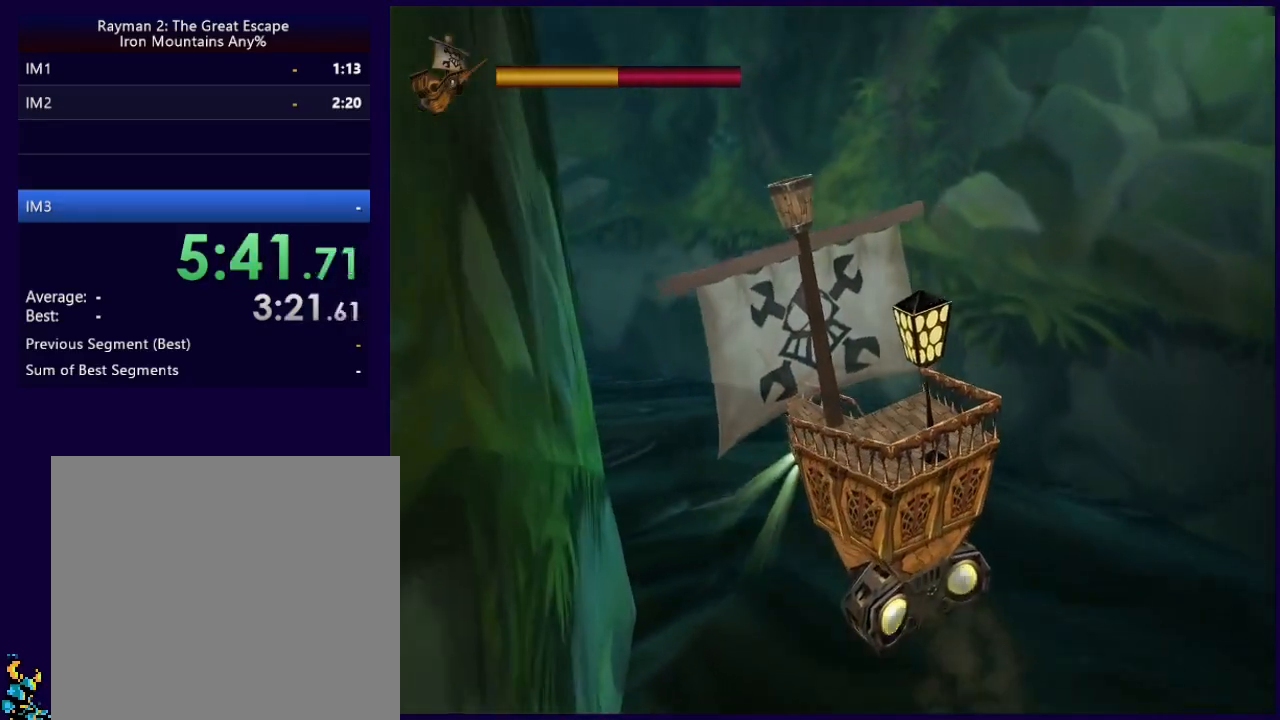
{"buttons": [], "left_stick": "left", "events": [[67, "left_stick", "center"], [200, "left_stick", "left"]]}
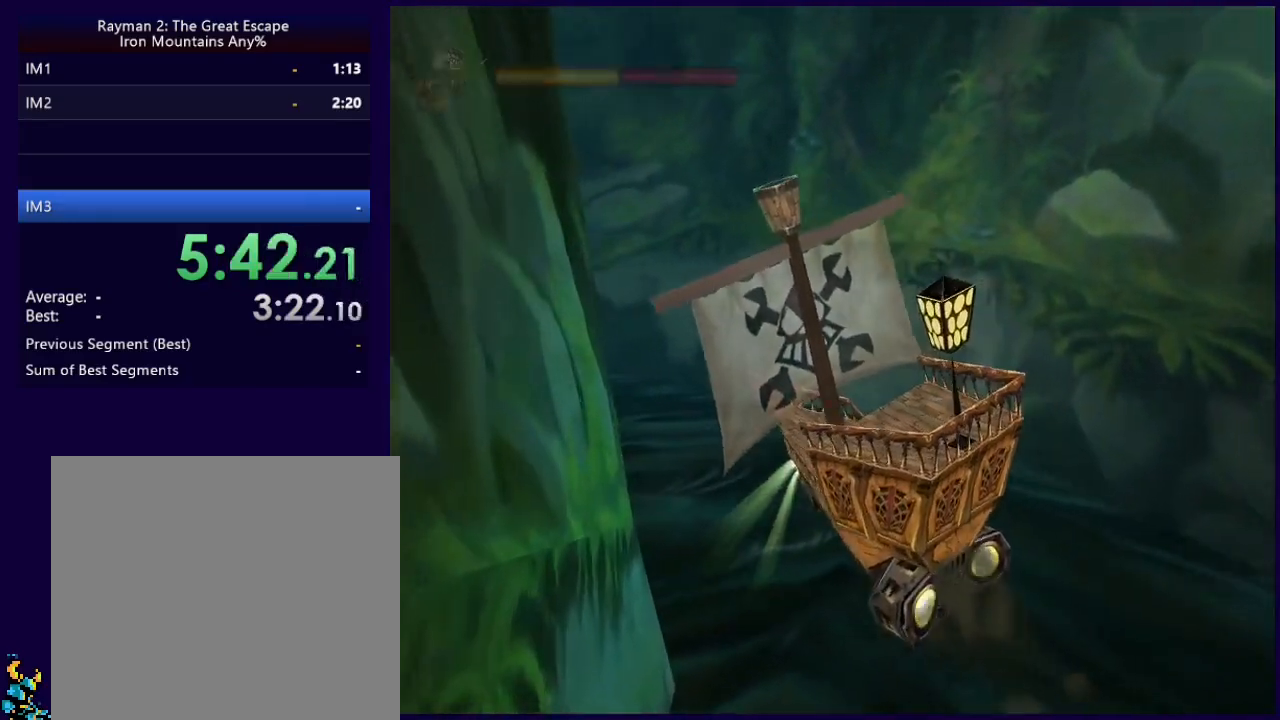
{"buttons": [], "left_stick": "down-left", "events": [[33, "left_stick", "center"], [133, "left_stick", "down-left"]]}
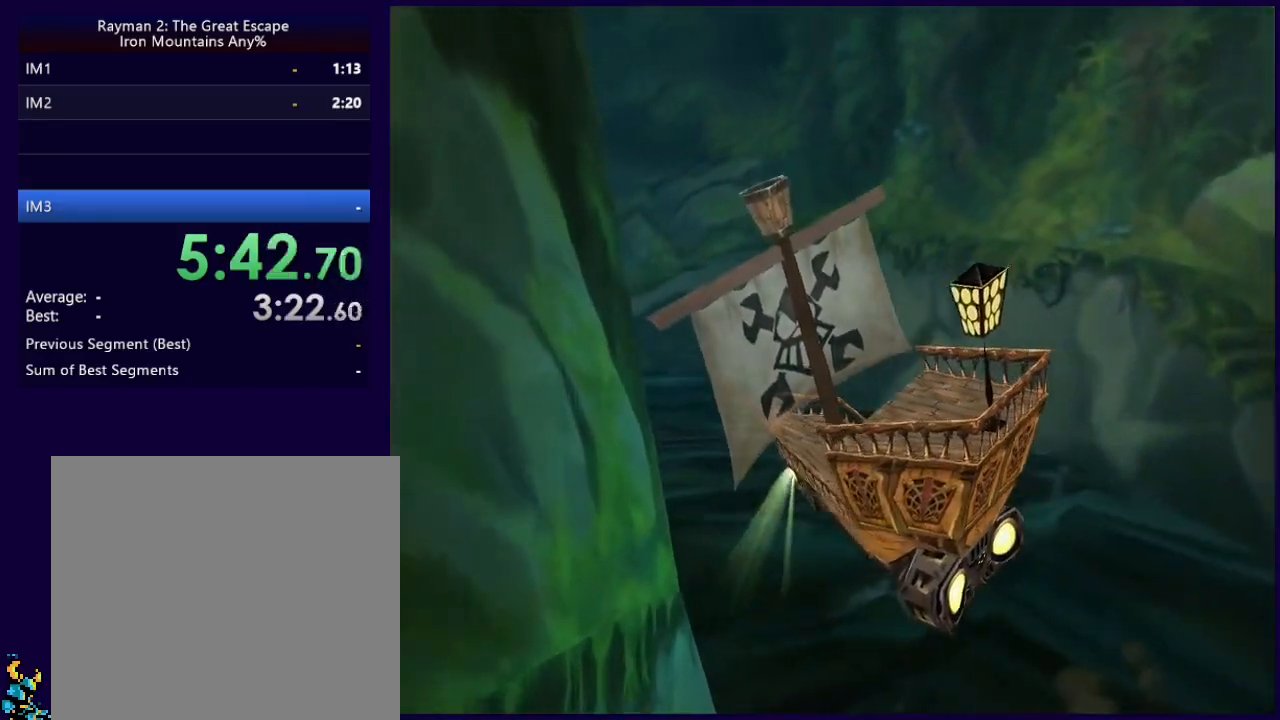
{"buttons": [], "left_stick": "down-left", "events": []}
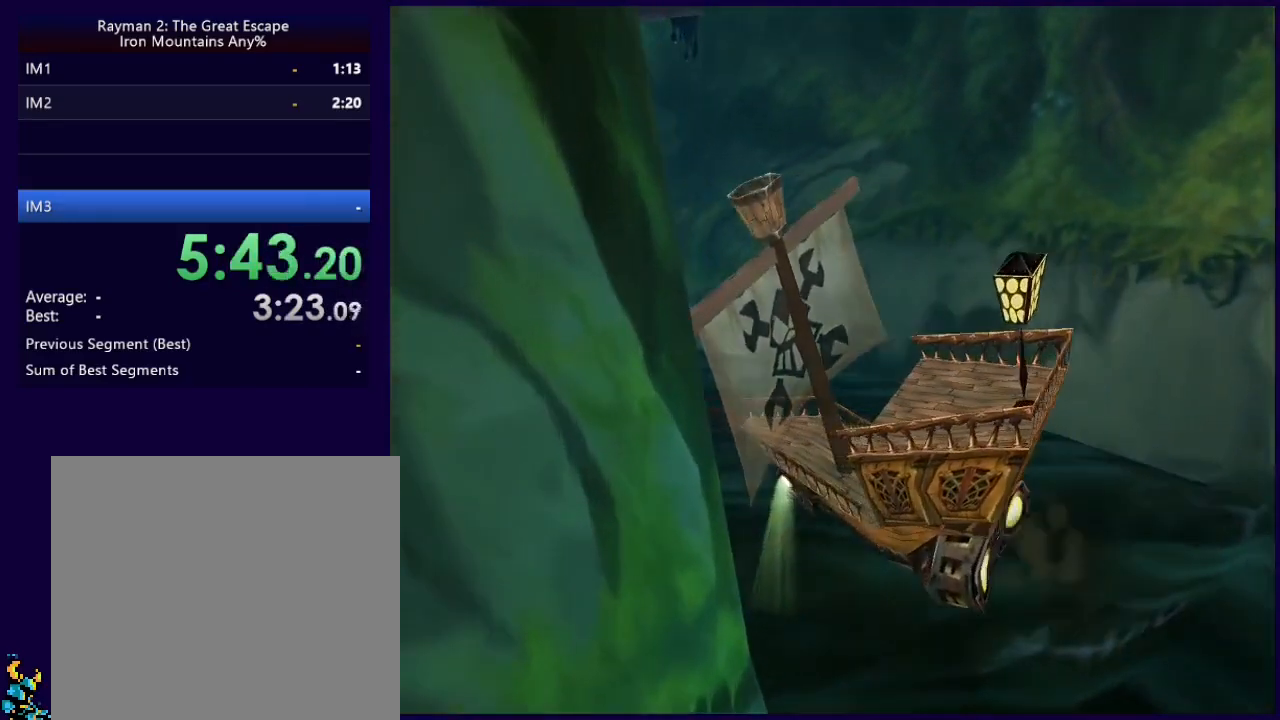
{"buttons": [], "left_stick": "down-left", "events": [[50, "left_stick", "center"], [200, "left_stick", "down-left"], [333, "left_stick", "center"], [433, "left_stick", "down-left"]]}
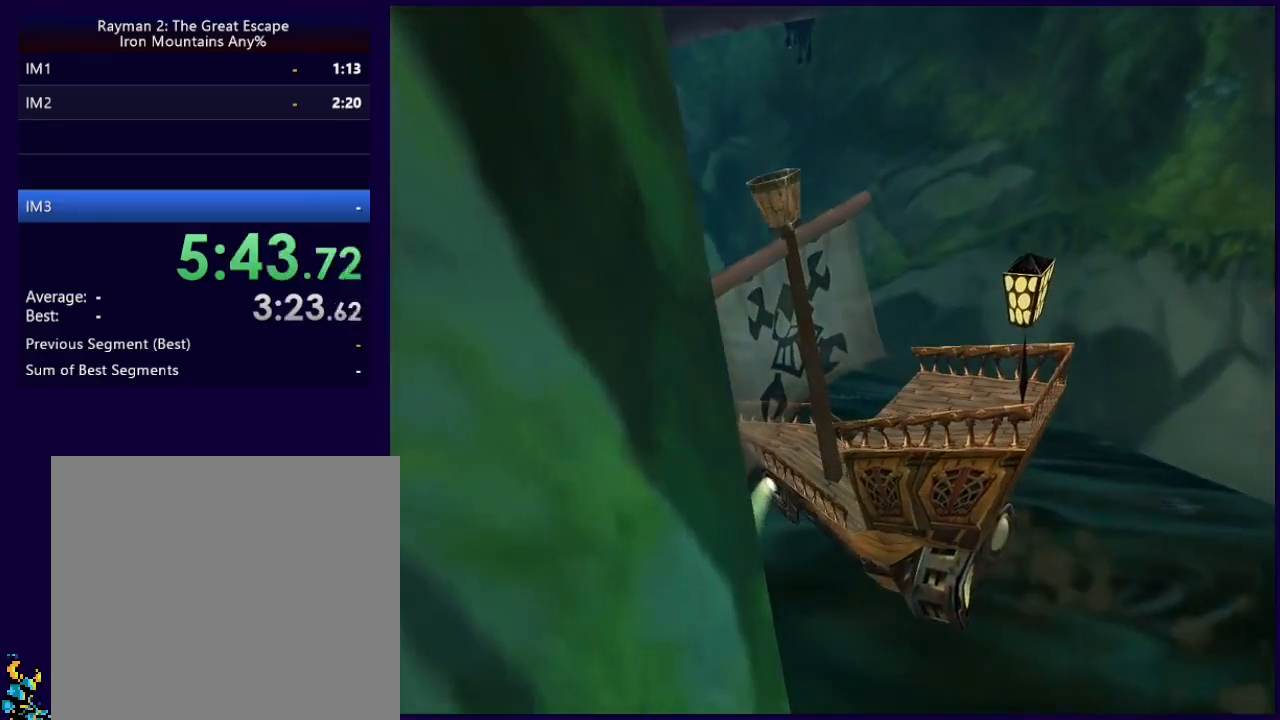
{"buttons": [], "left_stick": "left", "events": [[67, "left_stick", "center"], [217, "left_stick", "down-left"], [333, "left_stick", "center"], [483, "left_stick", "left"]]}
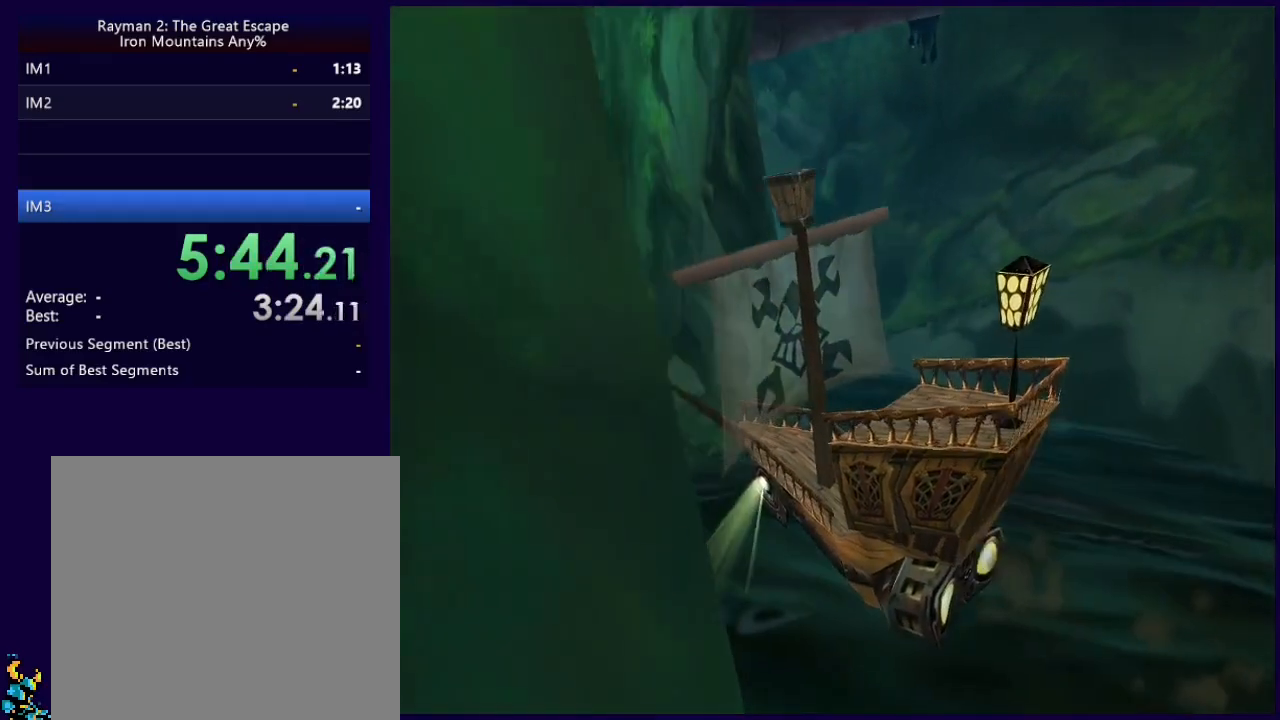
{"buttons": [], "left_stick": "center", "events": [[17, "left_stick", "down-left"], [117, "left_stick", "center"]]}
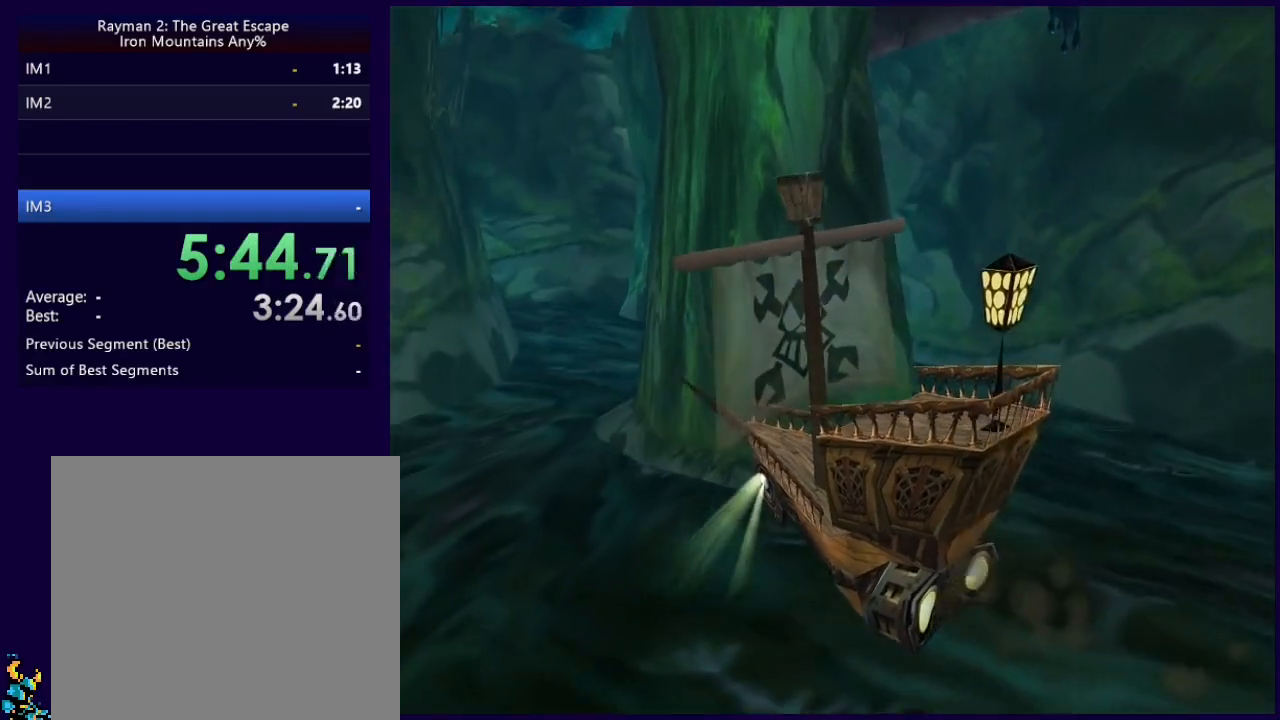
{"buttons": [], "left_stick": "center", "events": []}
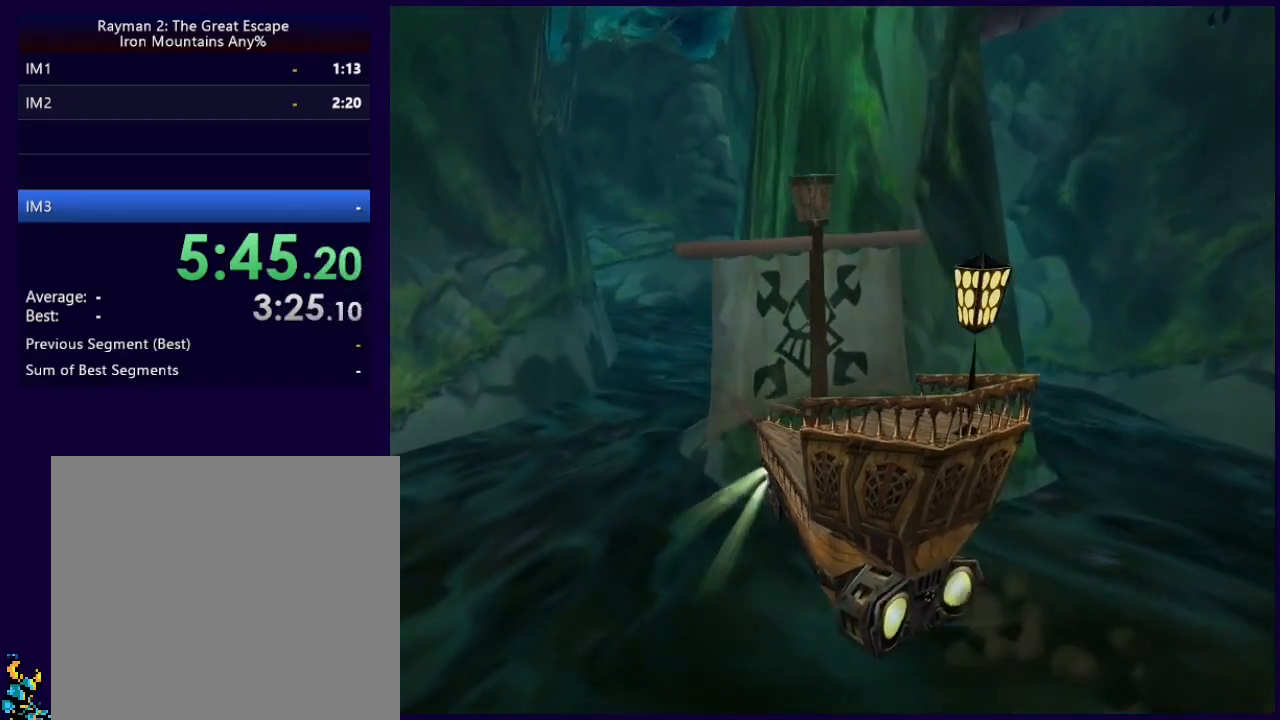
{"buttons": [], "left_stick": "center", "events": []}